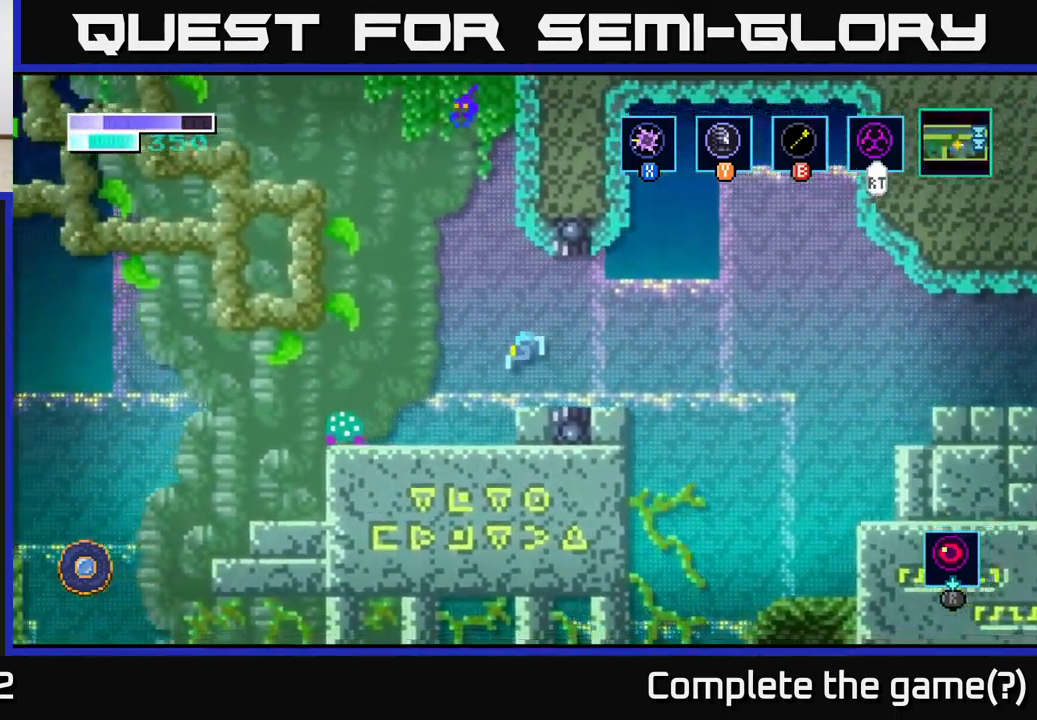
Gameplay with a controller (Xbox layout); each line is a JSON object with the inputs held at the frame after it. "events" lists button and stick changes between this image and that frame as [ms after this image, input, new state], when the widget could be followed in between.
{"buttons": [], "left_stick": "left", "right_stick": "center", "events": [[67, "X", "down"], [184, "X", "up"], [334, "X", "down"], [467, "X", "up"]]}
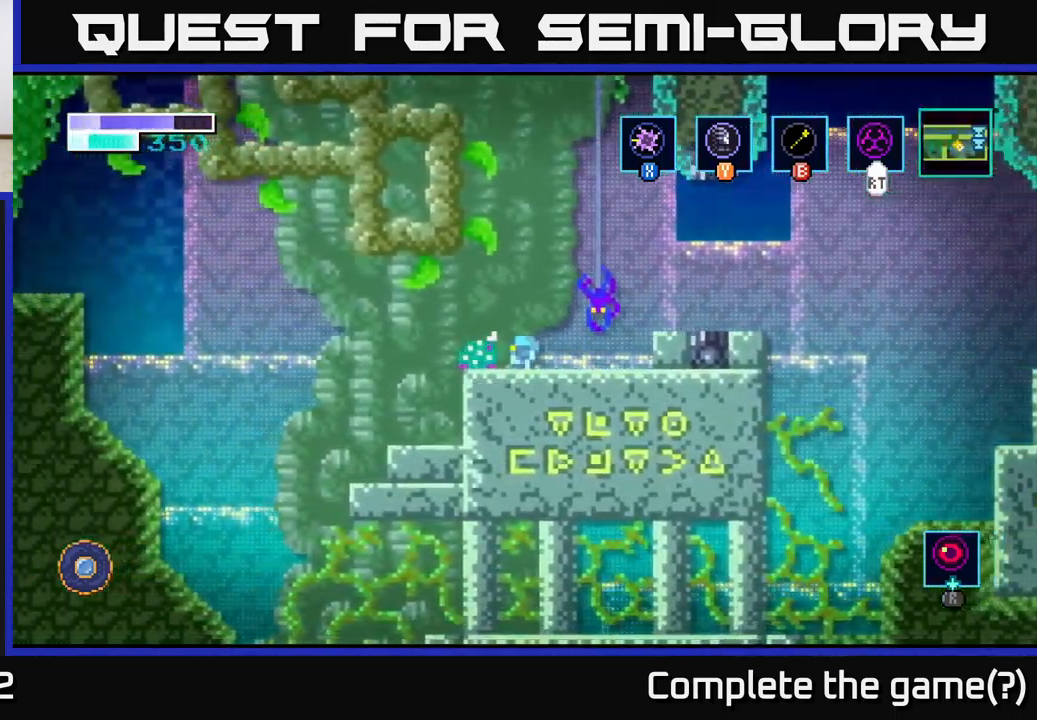
{"buttons": [], "left_stick": "center", "right_stick": "center", "events": [[67, "X", "down"], [100, "left_stick", "center"], [250, "X", "up"], [334, "X", "down"], [484, "X", "up"]]}
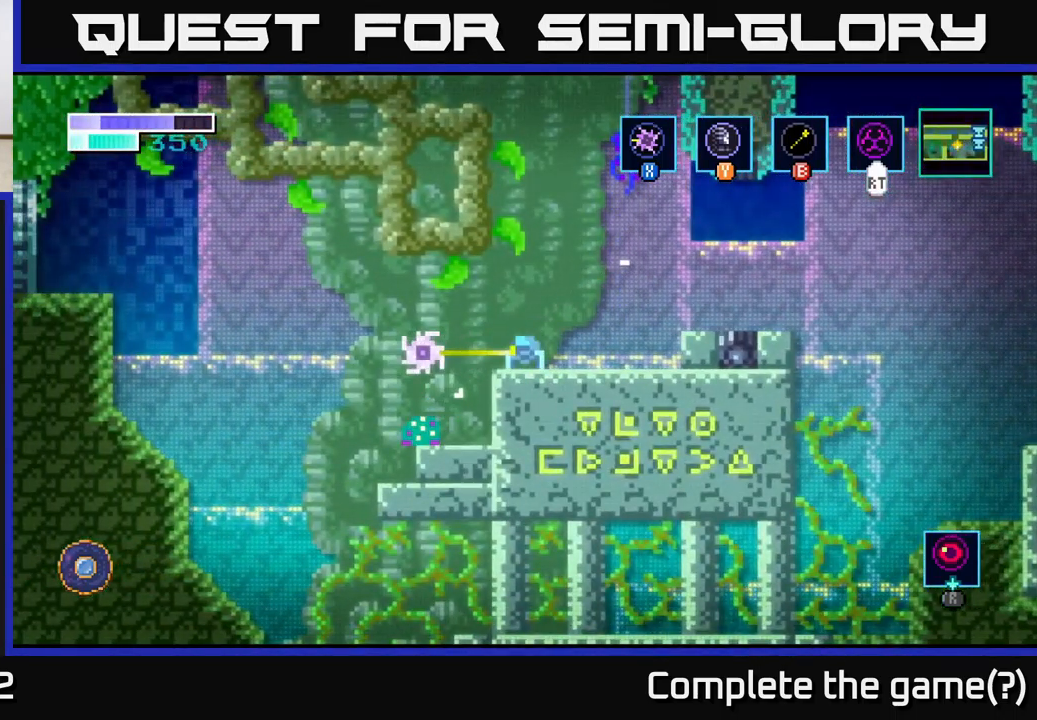
{"buttons": [], "left_stick": "down-left", "right_stick": "center", "events": [[267, "left_stick", "left"], [300, "A", "down"], [350, "X", "down"], [367, "left_stick", "down-left"], [384, "A", "up"], [417, "X", "up"]]}
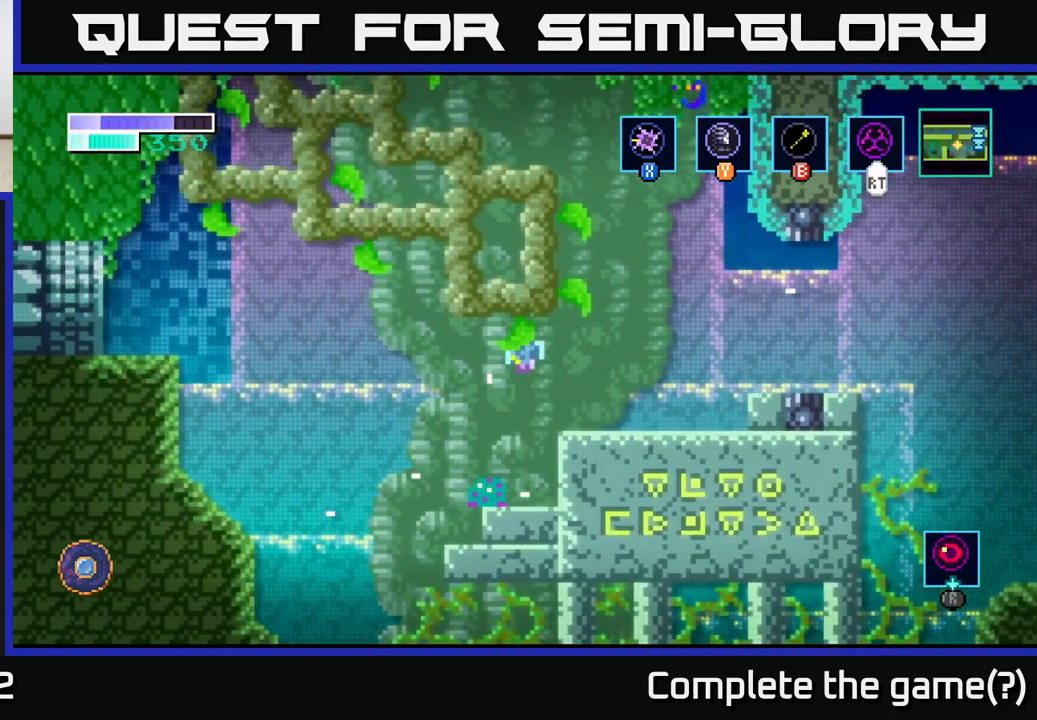
{"buttons": [], "left_stick": "down", "right_stick": "center", "events": [[50, "left_stick", "down"], [200, "X", "down"], [300, "X", "up"]]}
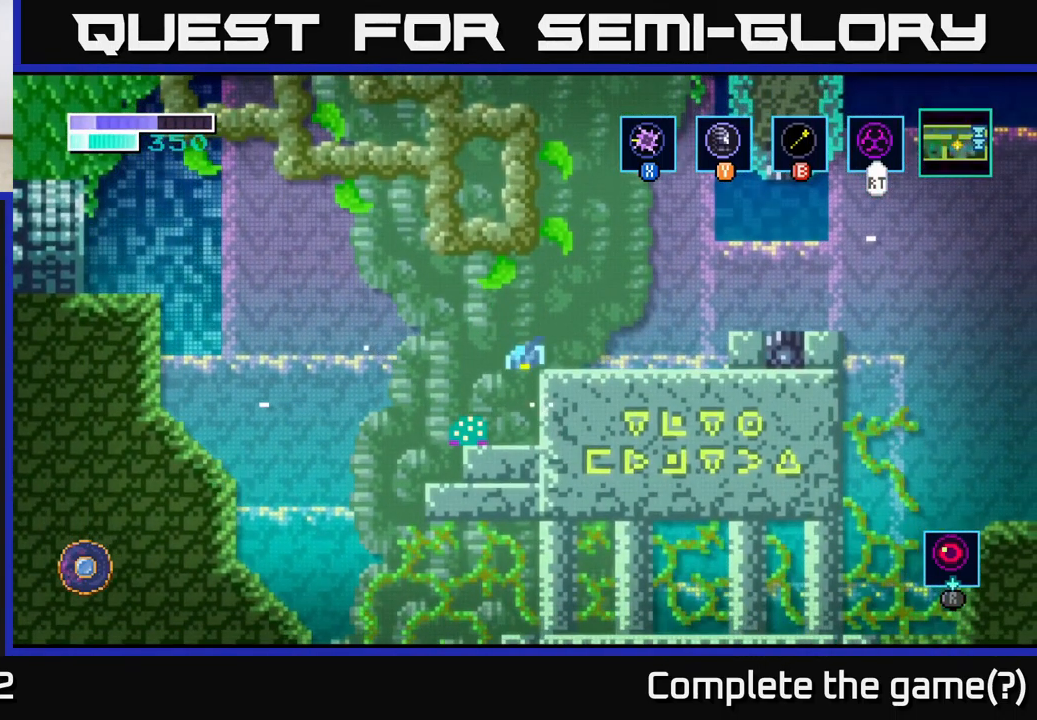
{"buttons": [], "left_stick": "down", "right_stick": "center", "events": [[34, "X", "down"], [150, "X", "up"], [184, "left_stick", "down-left"], [334, "left_stick", "down"], [350, "X", "down"], [500, "X", "up"]]}
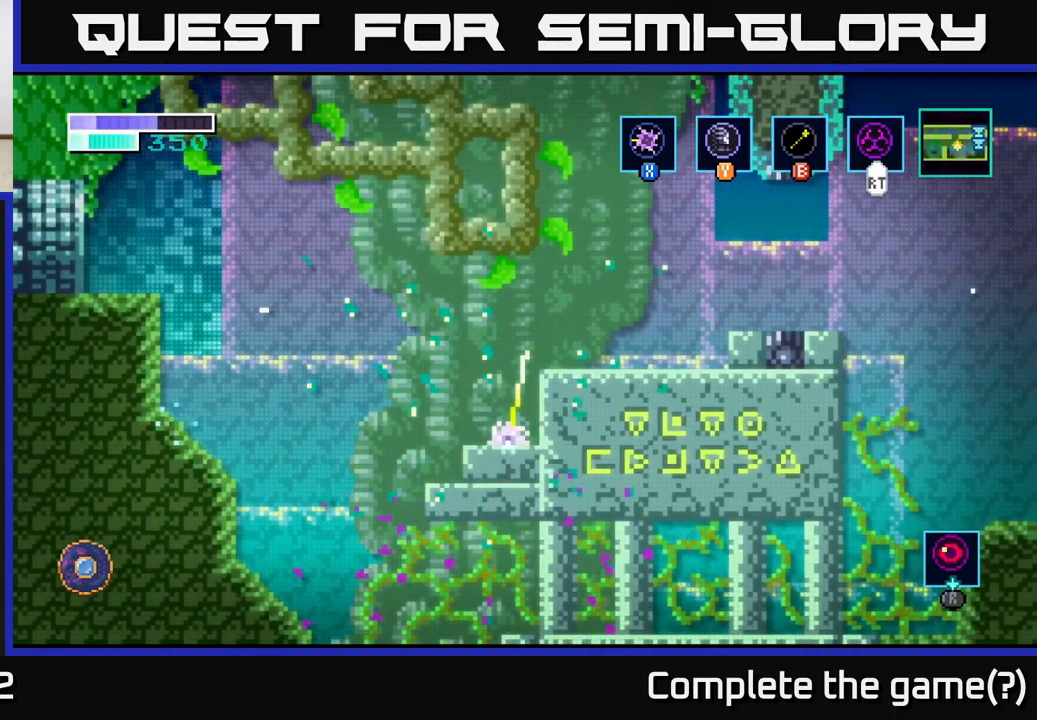
{"buttons": [], "left_stick": "center", "right_stick": "center", "events": [[84, "left_stick", "left"], [234, "left_stick", "center"], [284, "left_stick", "right"], [450, "left_stick", "center"]]}
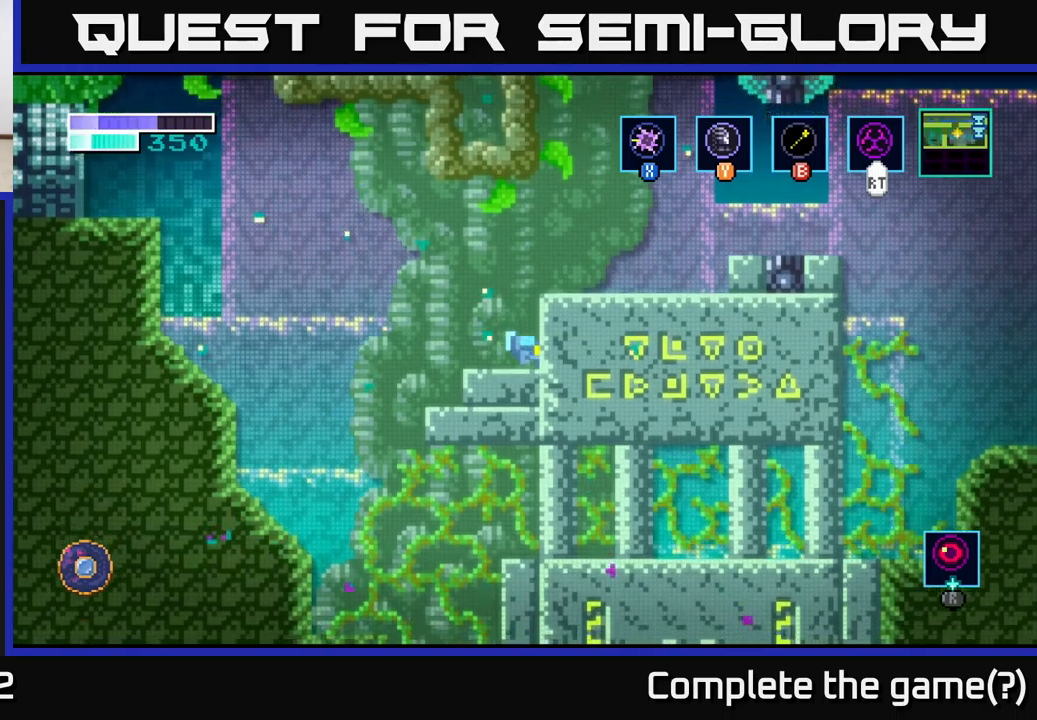
{"buttons": [], "left_stick": "right", "right_stick": "center", "events": [[67, "A", "down"], [167, "left_stick", "right"], [267, "A", "up"]]}
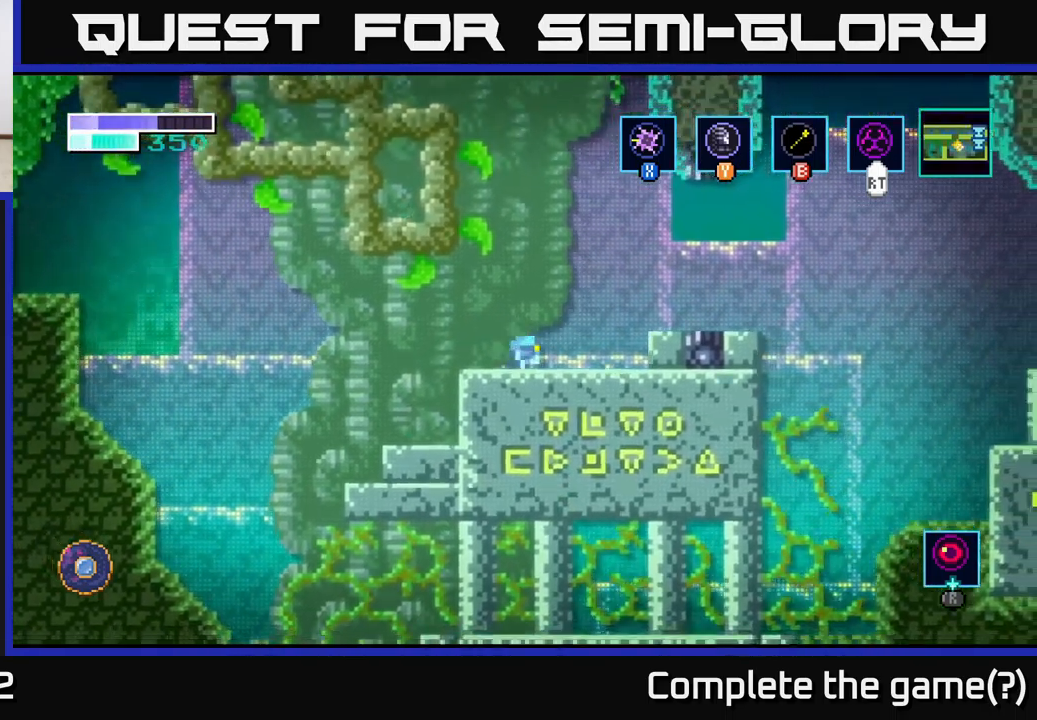
{"buttons": ["X"], "left_stick": "up", "right_stick": "center", "events": [[150, "left_stick", "up"], [167, "X", "down"], [317, "X", "up"], [450, "X", "down"]]}
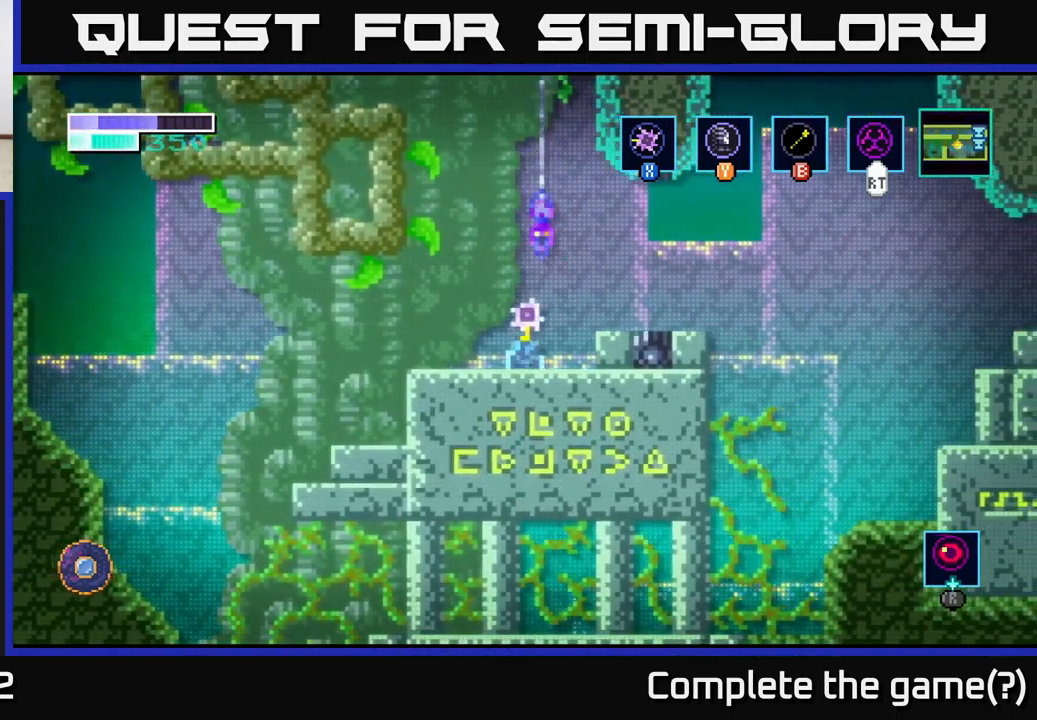
{"buttons": [], "left_stick": "up", "right_stick": "center", "events": [[117, "X", "up"], [250, "X", "down"], [434, "X", "up"]]}
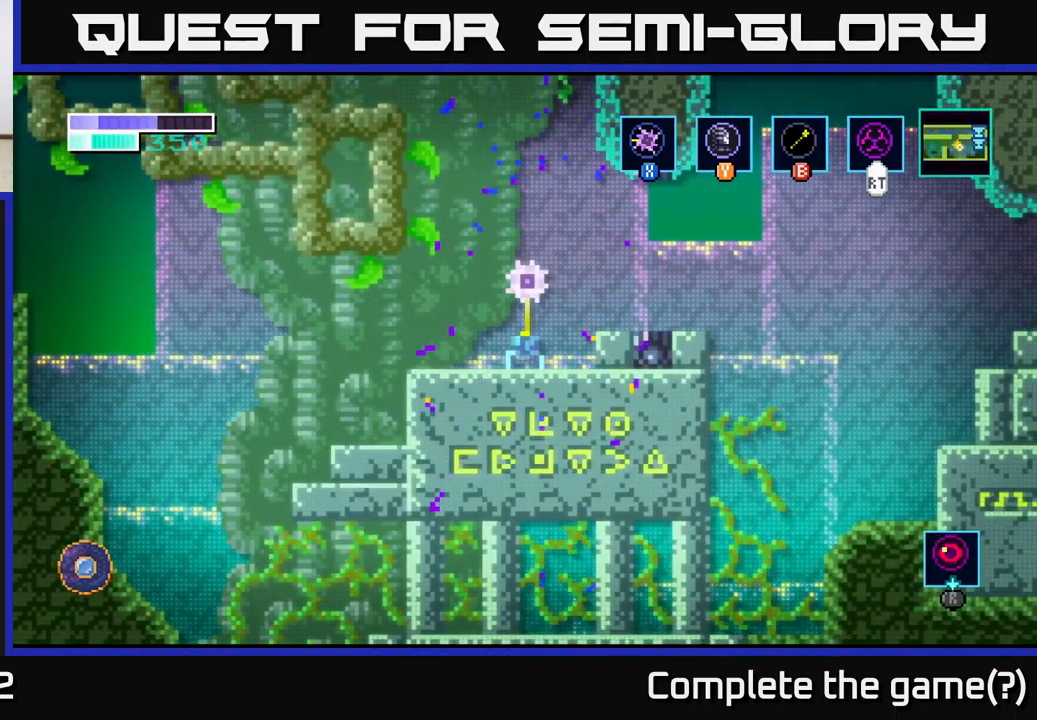
{"buttons": ["B"], "left_stick": "up-left", "right_stick": "center", "events": [[117, "A", "down"], [167, "left_stick", "right"], [300, "left_stick", "up-left"], [417, "A", "up"], [417, "B", "down"]]}
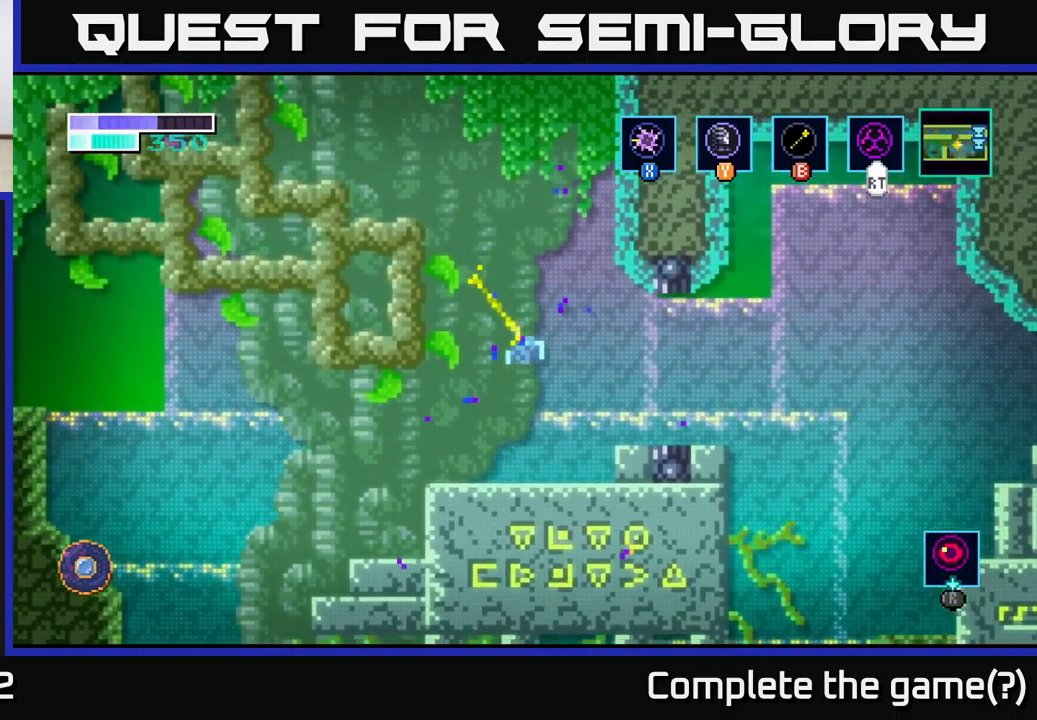
{"buttons": [], "left_stick": "center", "right_stick": "center", "events": [[134, "B", "up"], [400, "left_stick", "center"]]}
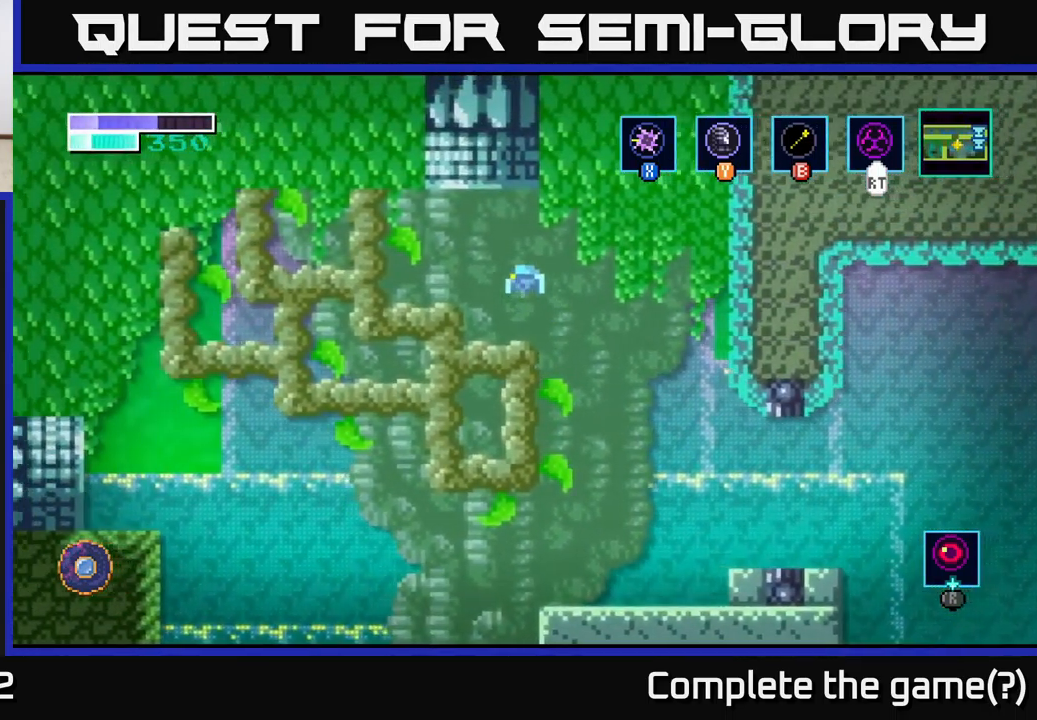
{"buttons": ["SELECT"], "left_stick": "center", "right_stick": "center", "events": [[367, "SELECT", "down"]]}
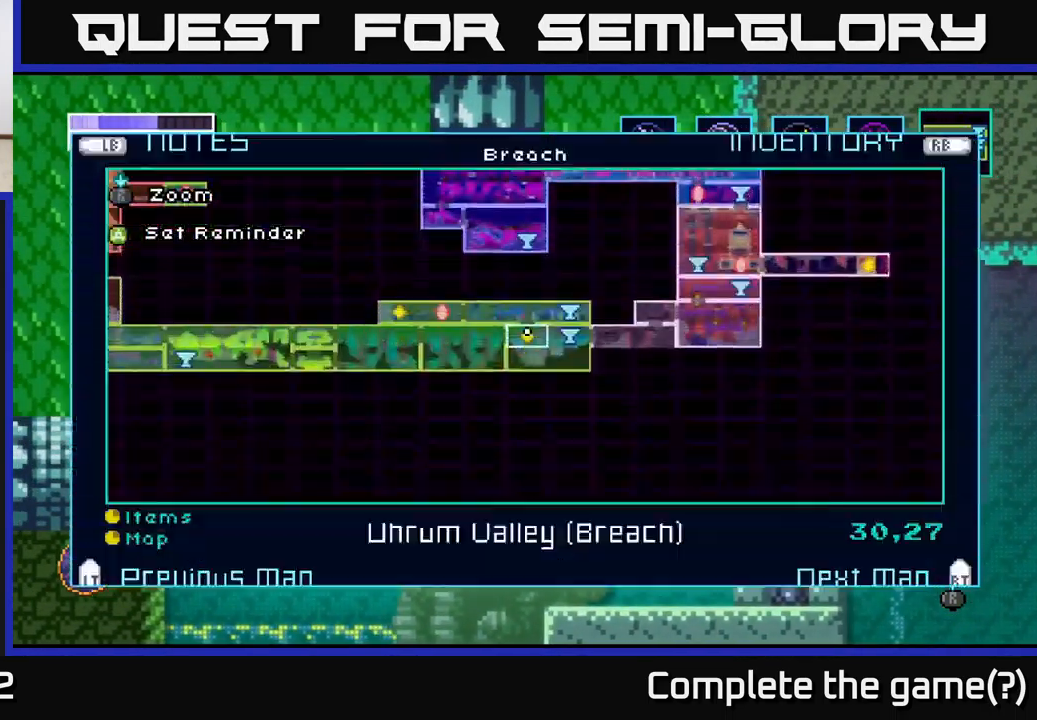
{"buttons": [], "left_stick": "center", "right_stick": "center", "events": [[17, "SELECT", "up"]]}
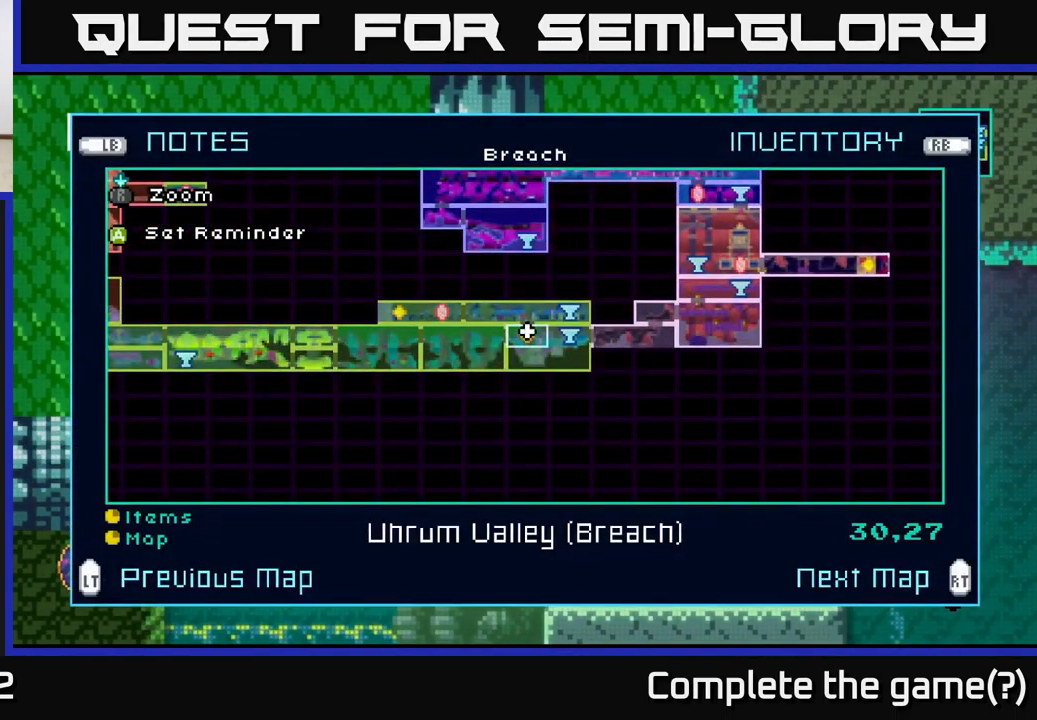
{"buttons": [], "left_stick": "center", "right_stick": "center", "events": [[117, "A", "down"], [167, "A", "up"]]}
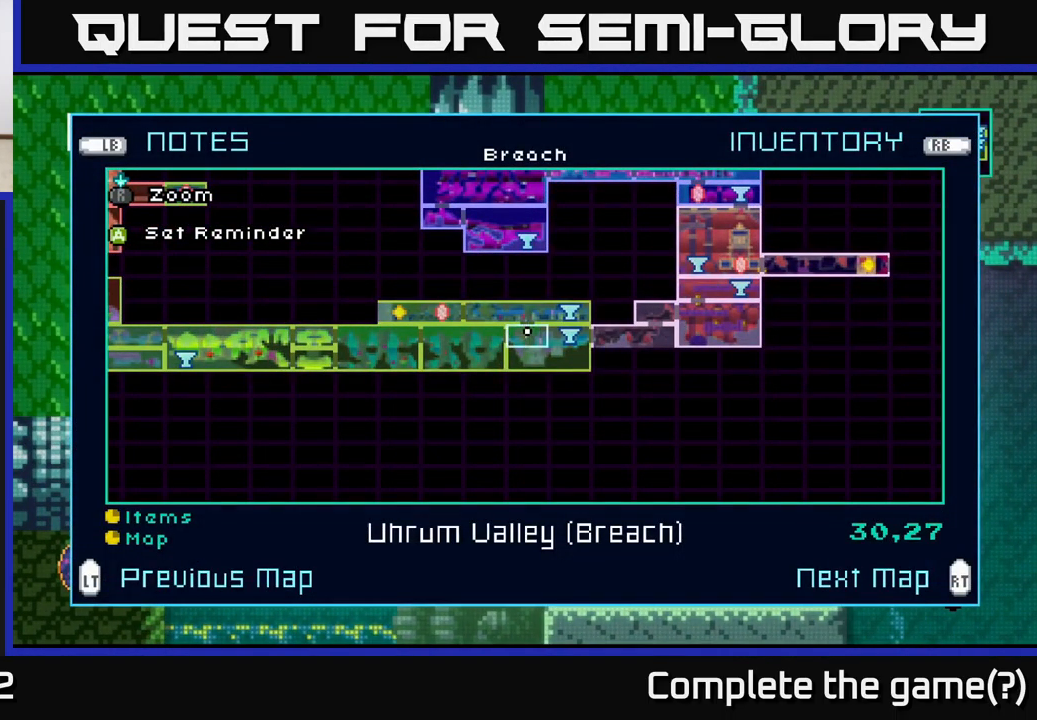
{"buttons": [], "left_stick": "center", "right_stick": "center", "events": []}
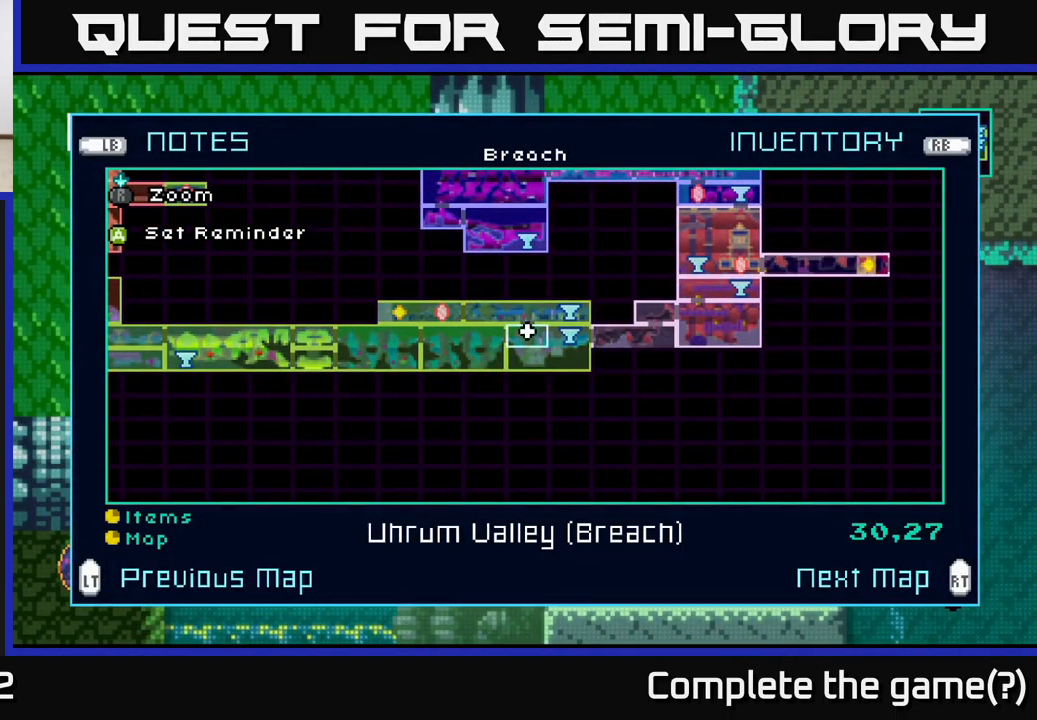
{"buttons": [], "left_stick": "center", "right_stick": "center", "events": []}
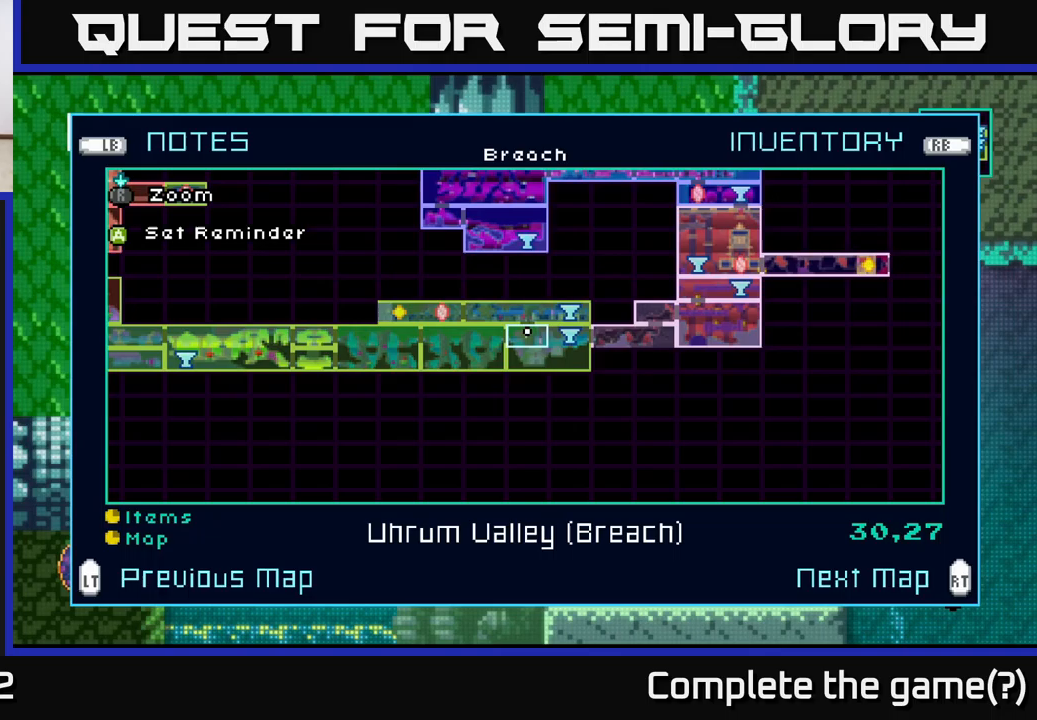
{"buttons": [], "left_stick": "center", "right_stick": "center", "events": [[250, "left_stick", "right"], [467, "left_stick", "center"]]}
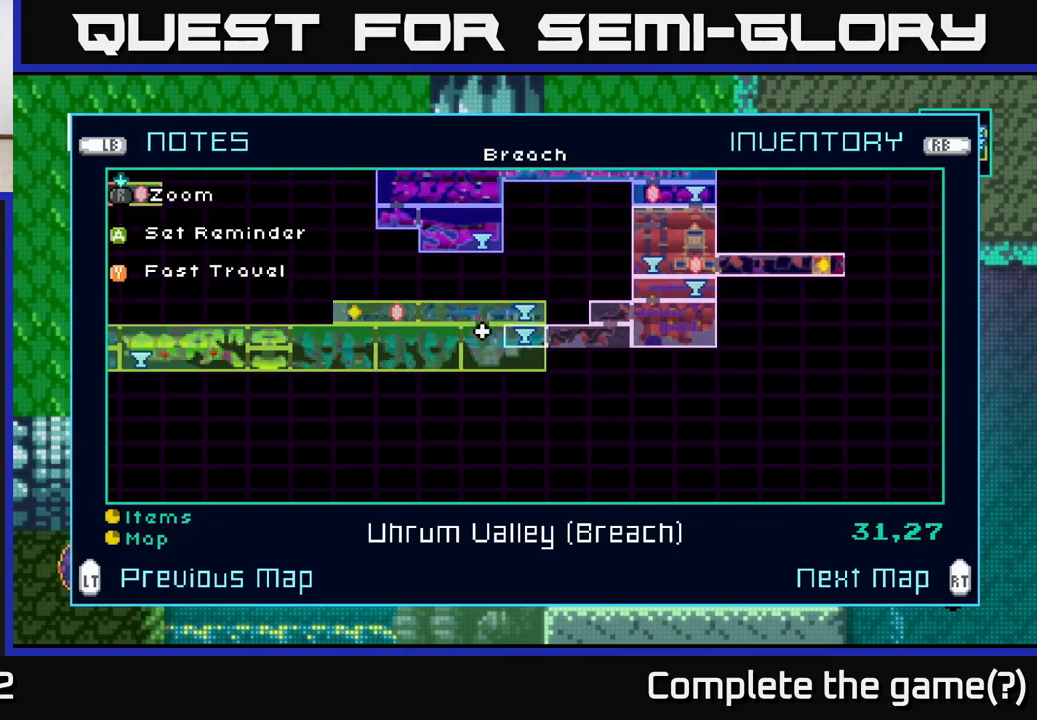
{"buttons": [], "left_stick": "center", "right_stick": "center", "events": []}
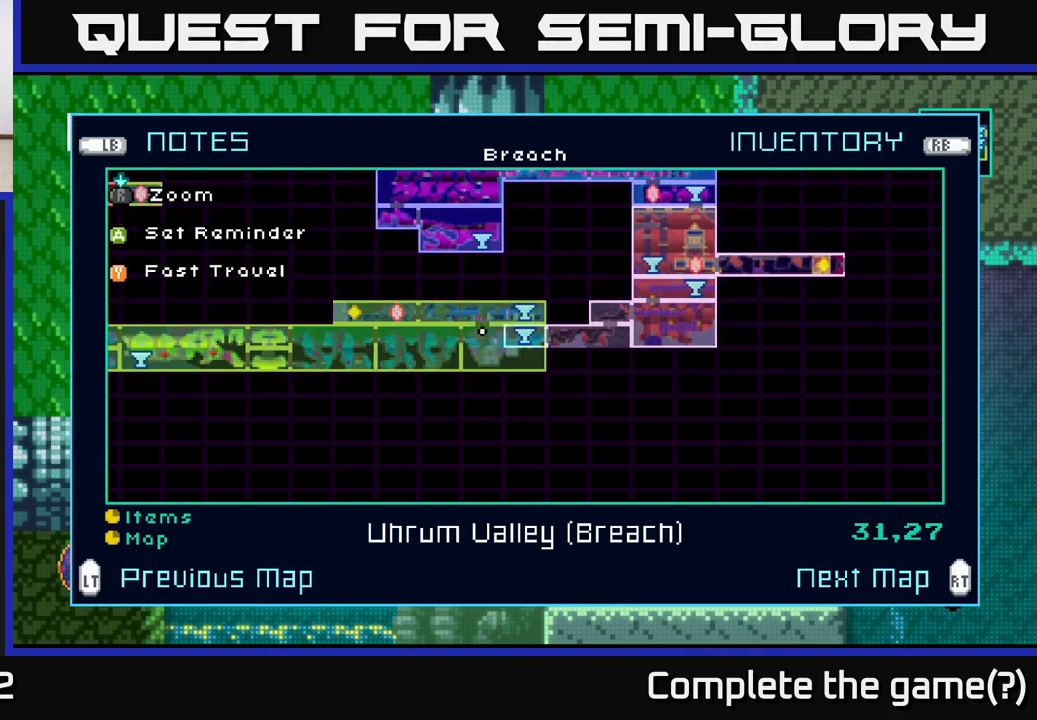
{"buttons": [], "left_stick": "center", "right_stick": "center", "events": []}
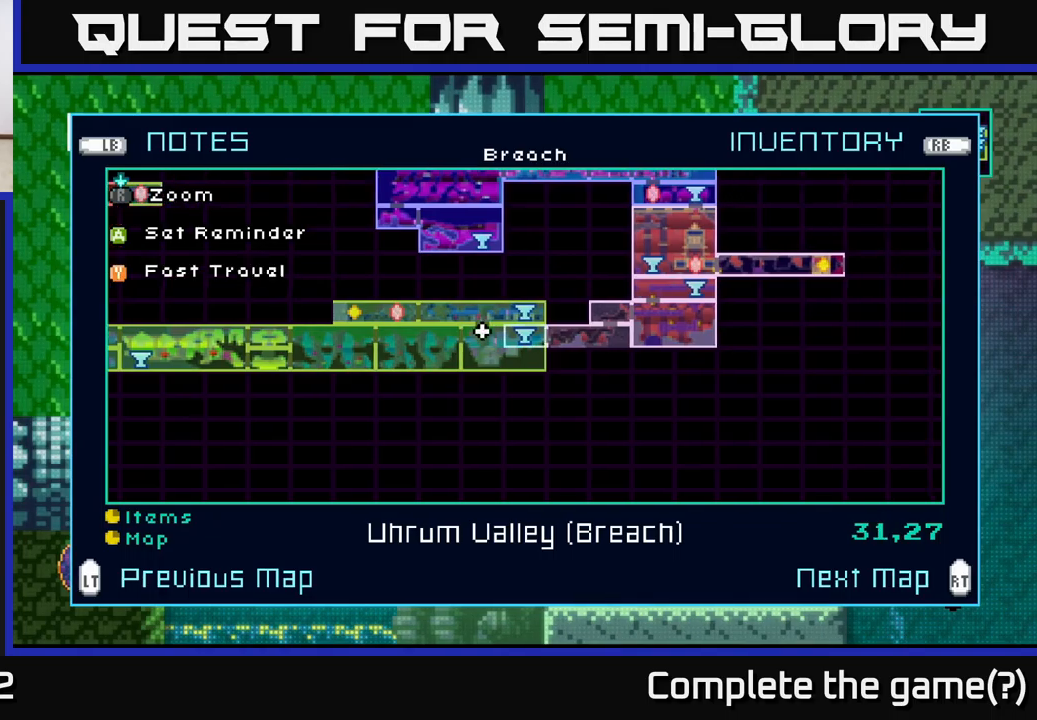
{"buttons": [], "left_stick": "center", "right_stick": "center", "events": []}
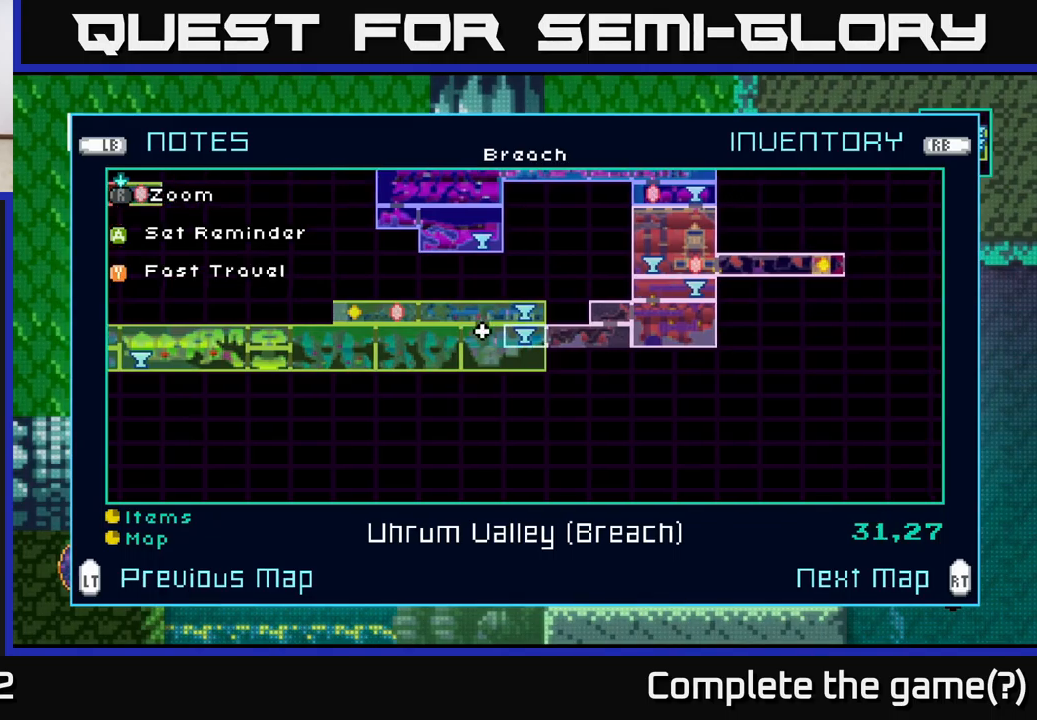
{"buttons": ["A"], "left_stick": "right", "right_stick": "center", "events": [[50, "SELECT", "down"], [133, "SELECT", "up"], [300, "left_stick", "right"], [483, "A", "down"]]}
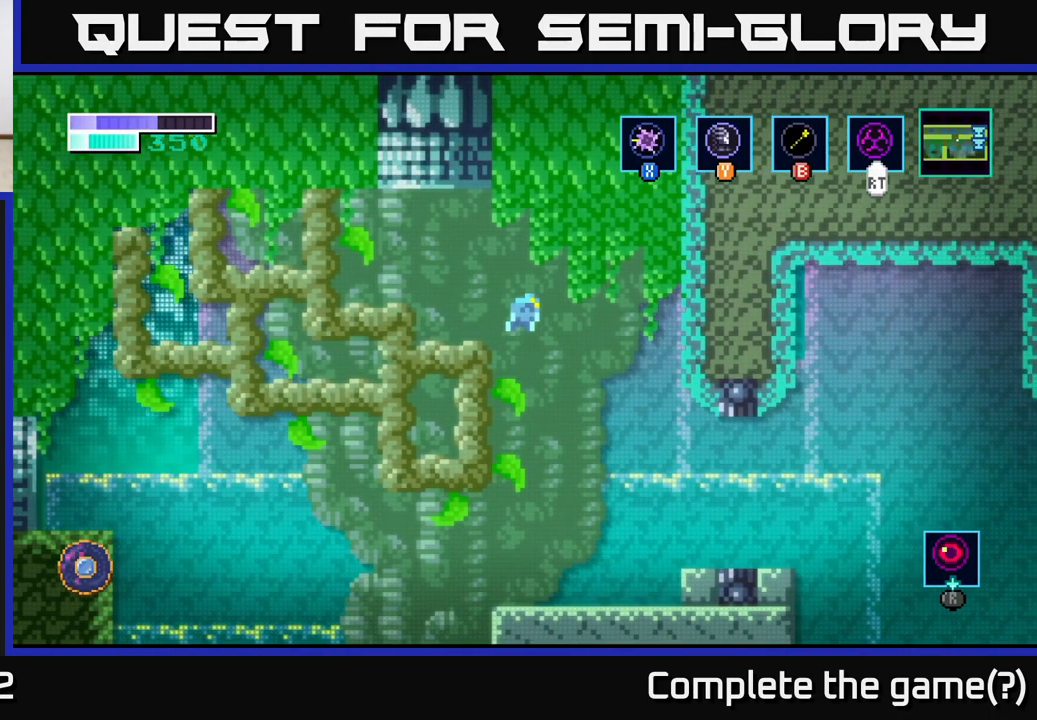
{"buttons": [], "left_stick": "right", "right_stick": "center", "events": [[67, "A", "up"]]}
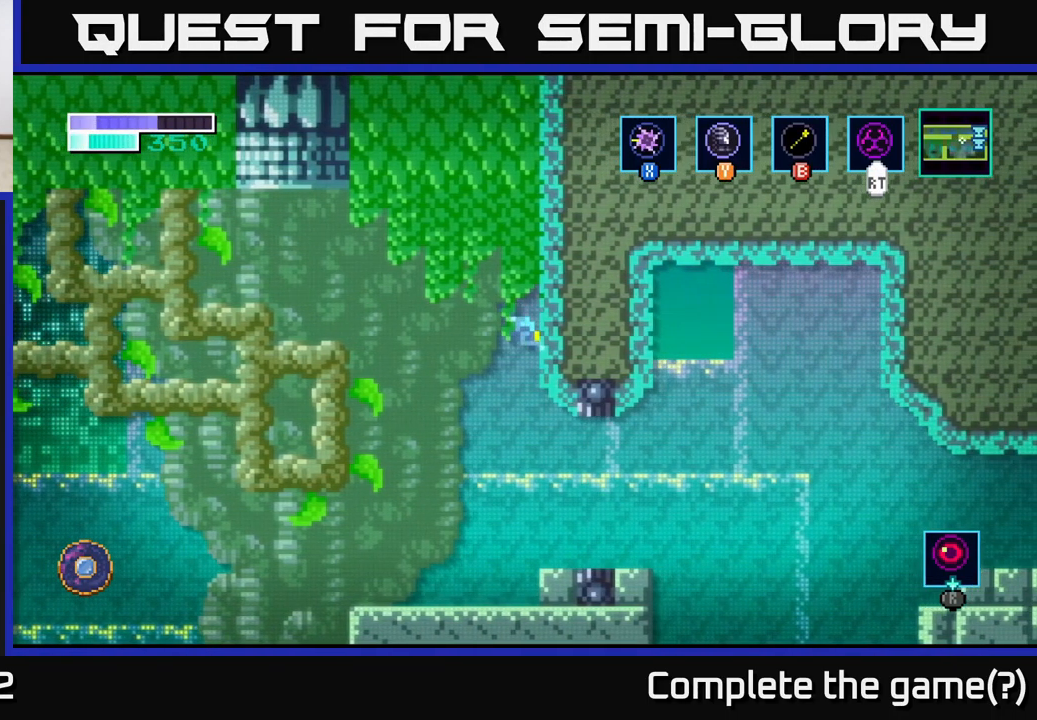
{"buttons": [], "left_stick": "right", "right_stick": "center", "events": []}
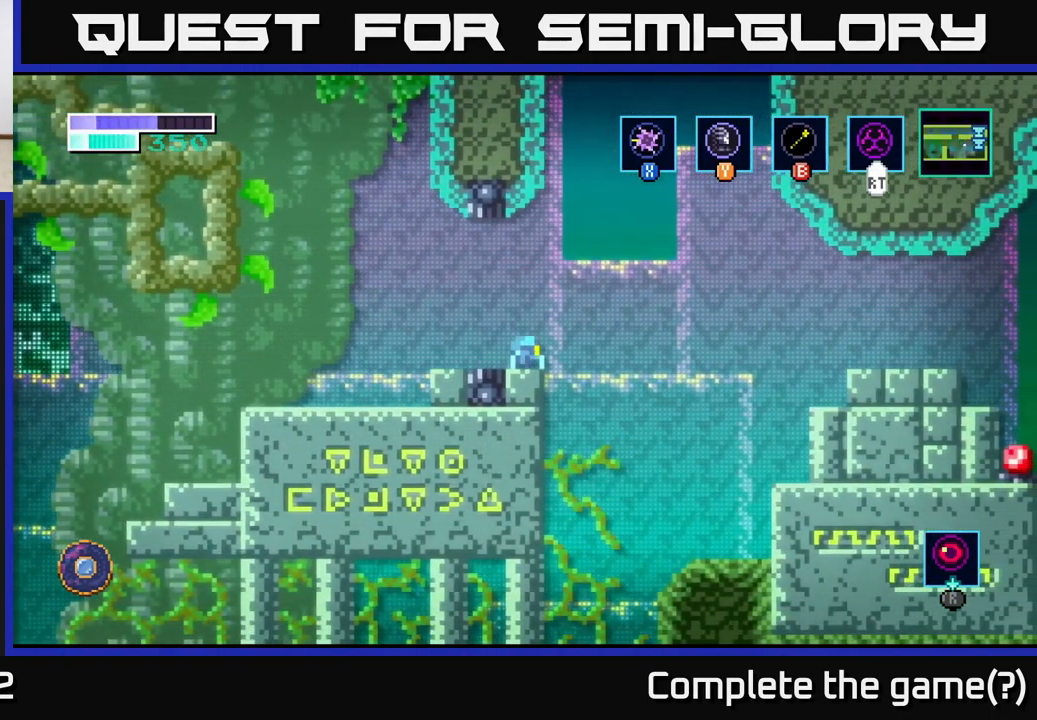
{"buttons": ["A"], "left_stick": "right", "right_stick": "center", "events": [[83, "A", "down"]]}
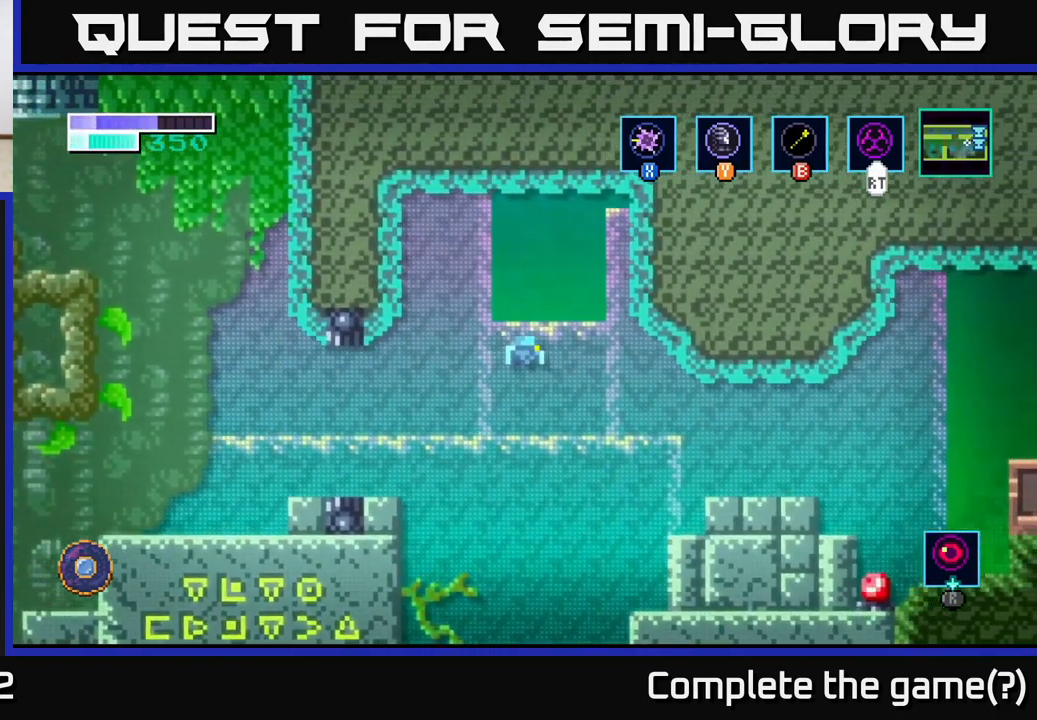
{"buttons": [], "left_stick": "right", "right_stick": "center", "events": [[367, "A", "up"]]}
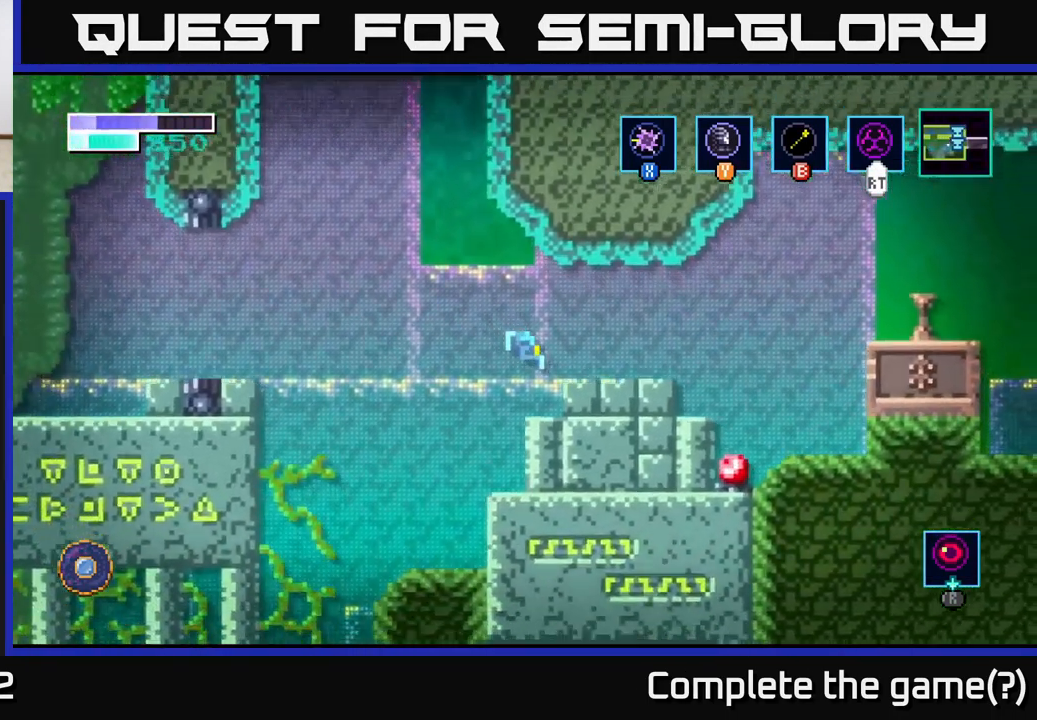
{"buttons": [], "left_stick": "right", "right_stick": "center", "events": [[167, "A", "down"], [200, "A", "up"]]}
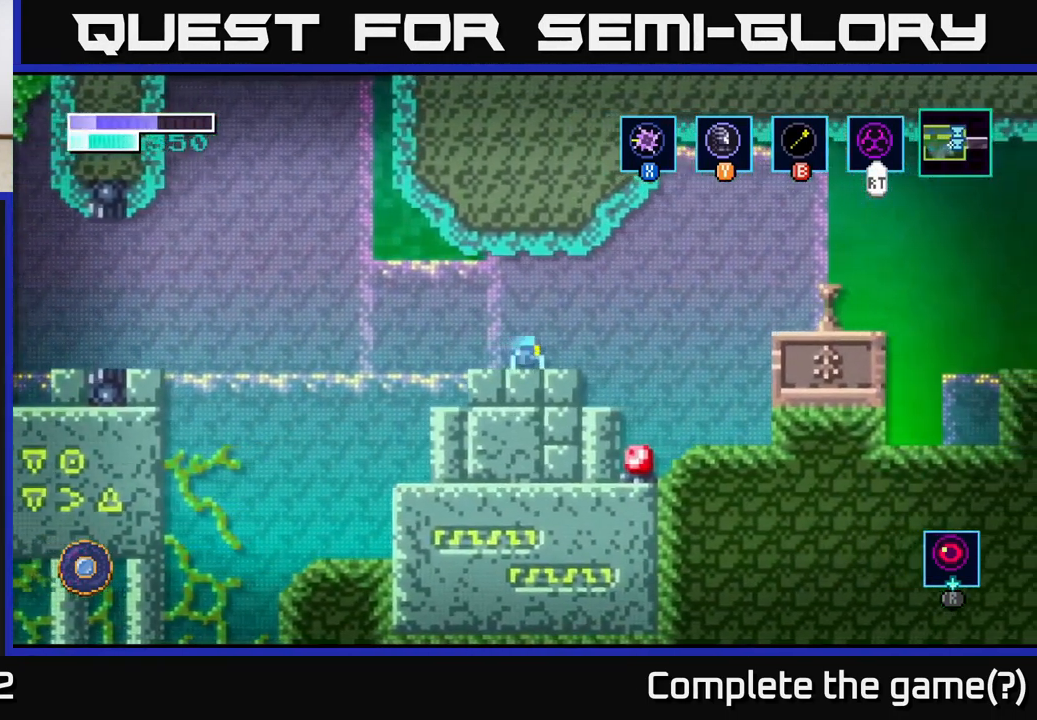
{"buttons": ["A"], "left_stick": "right", "right_stick": "center", "events": [[200, "A", "down"]]}
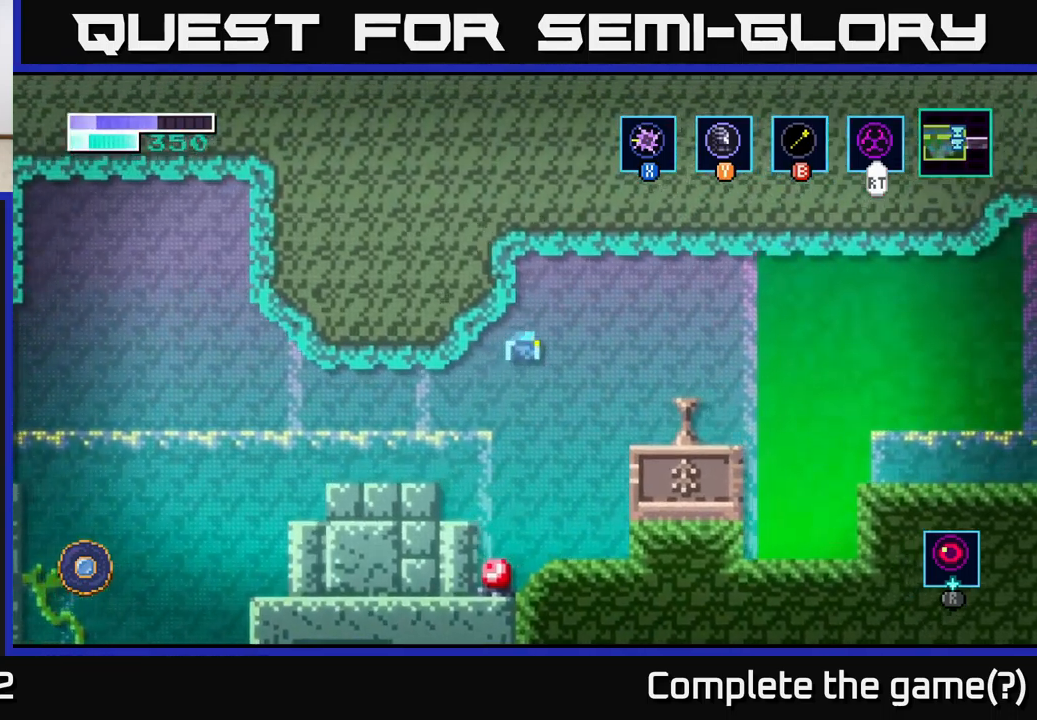
{"buttons": [], "left_stick": "right", "right_stick": "center", "events": [[167, "A", "up"]]}
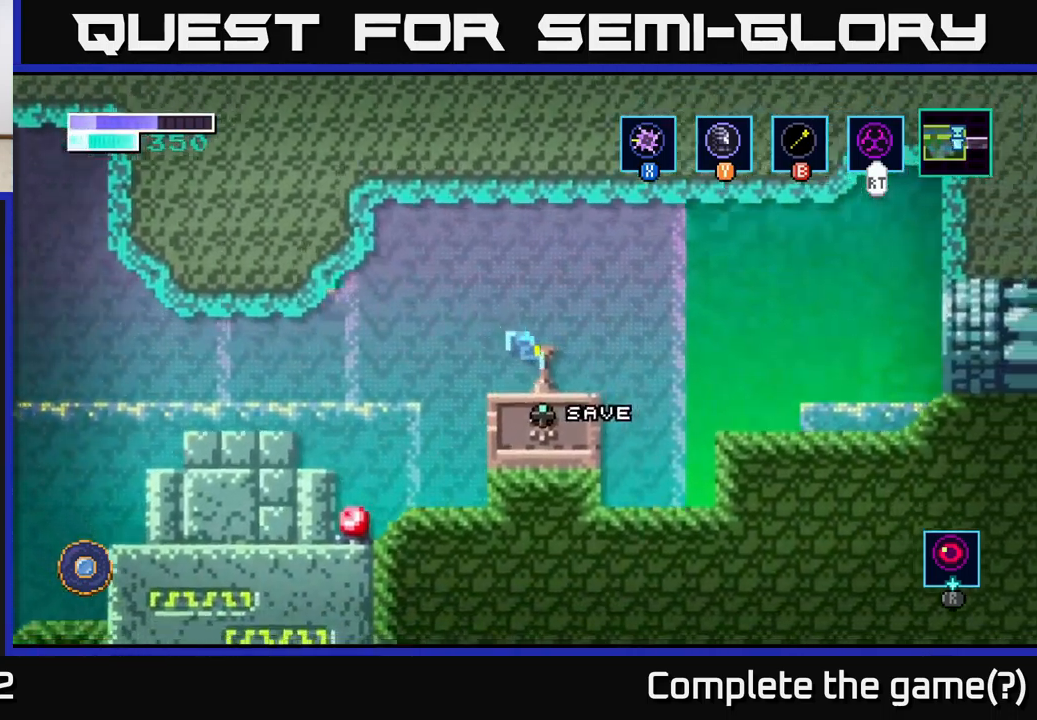
{"buttons": [], "left_stick": "center", "right_stick": "center", "events": [[67, "left_stick", "center"], [134, "left_stick", "up"], [317, "left_stick", "center"]]}